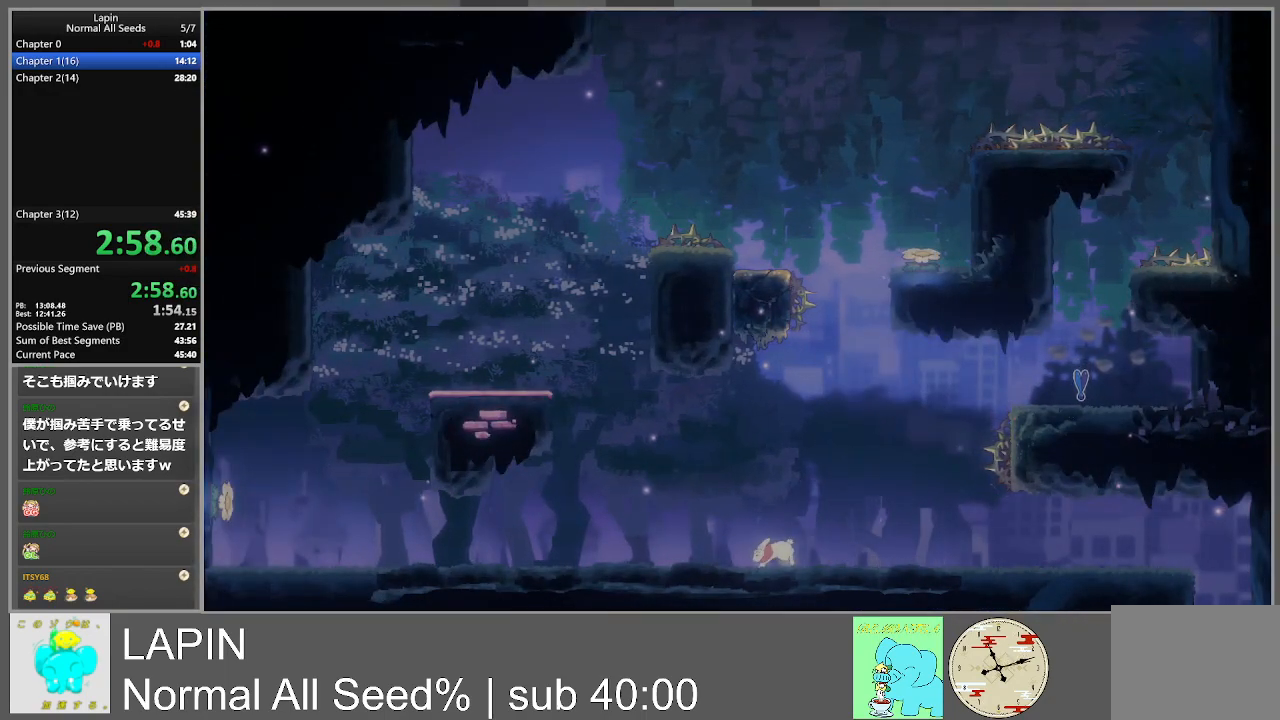
Gameplay with a controller (PlayStation layout); each line is a JSON object with the inputs held at the frame after it. "events" lists button and stick changes between this image and that frame as [ms after this image, input, new state], when the widget could be followed in between. Not read: L3 R3 left_stick right_stick.
{"buttons": ["DPAD_LEFT"], "events": []}
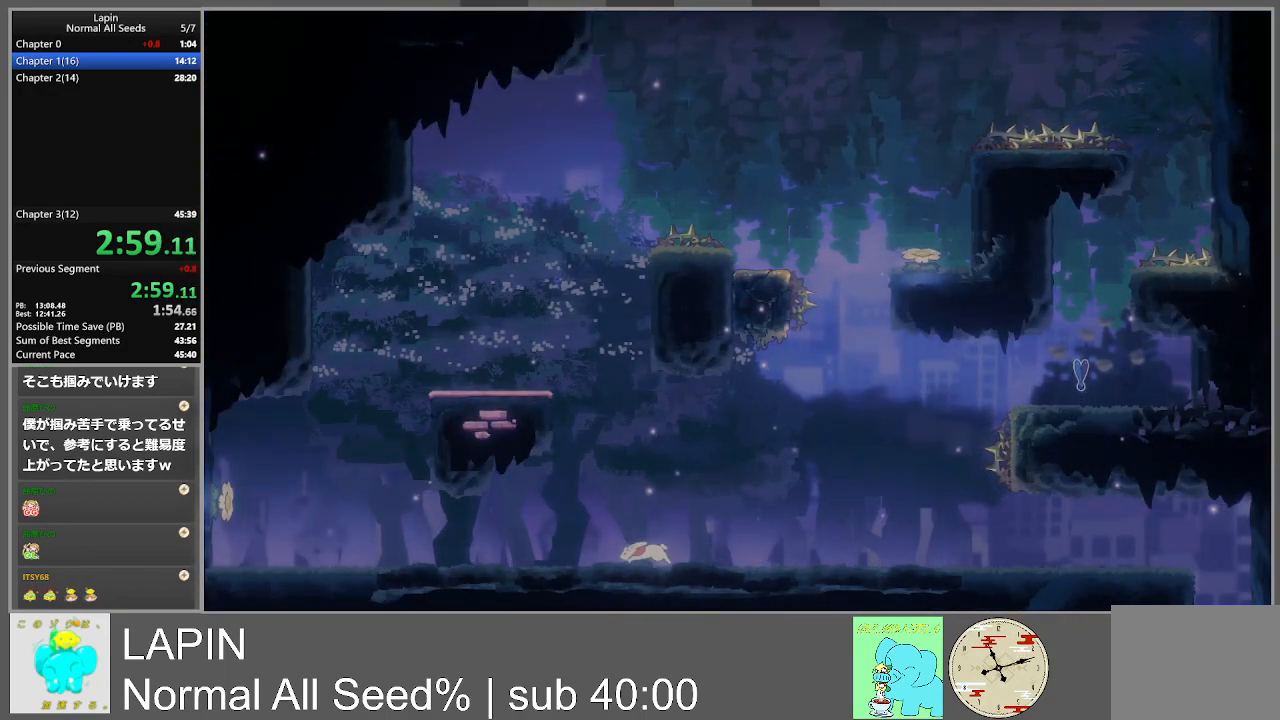
{"buttons": ["DPAD_LEFT"], "events": []}
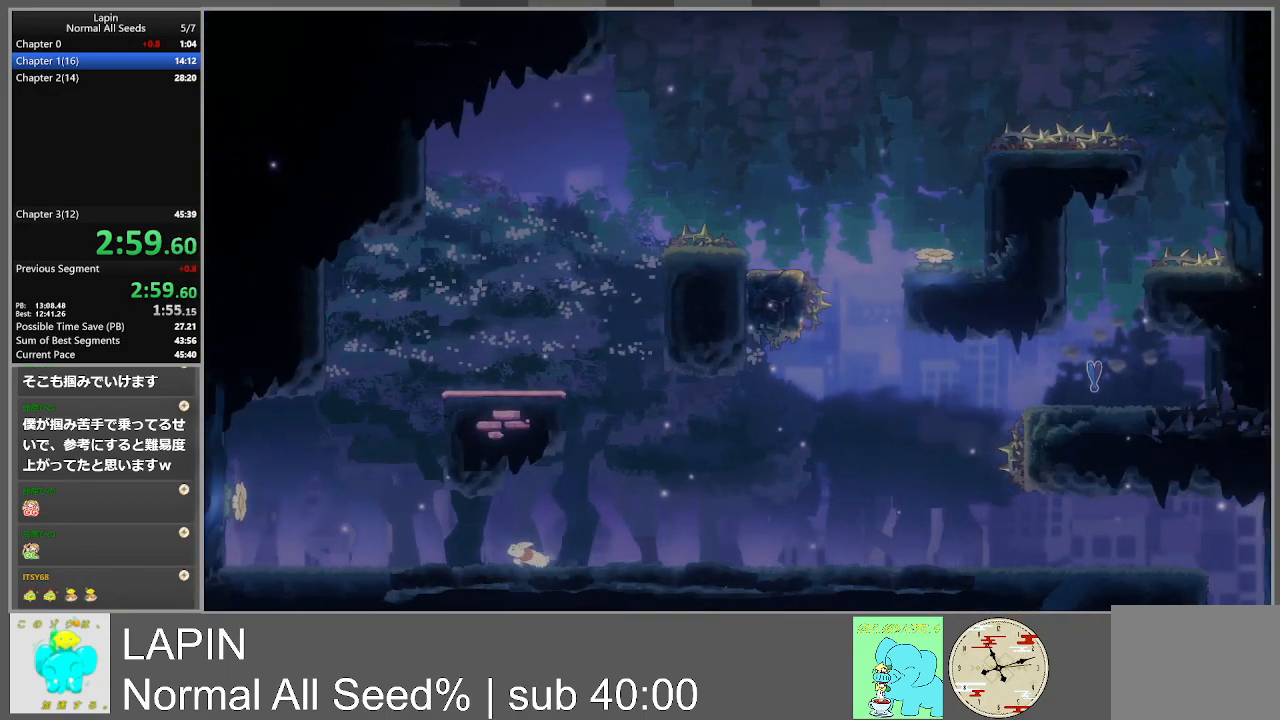
{"buttons": ["DPAD_LEFT"], "events": []}
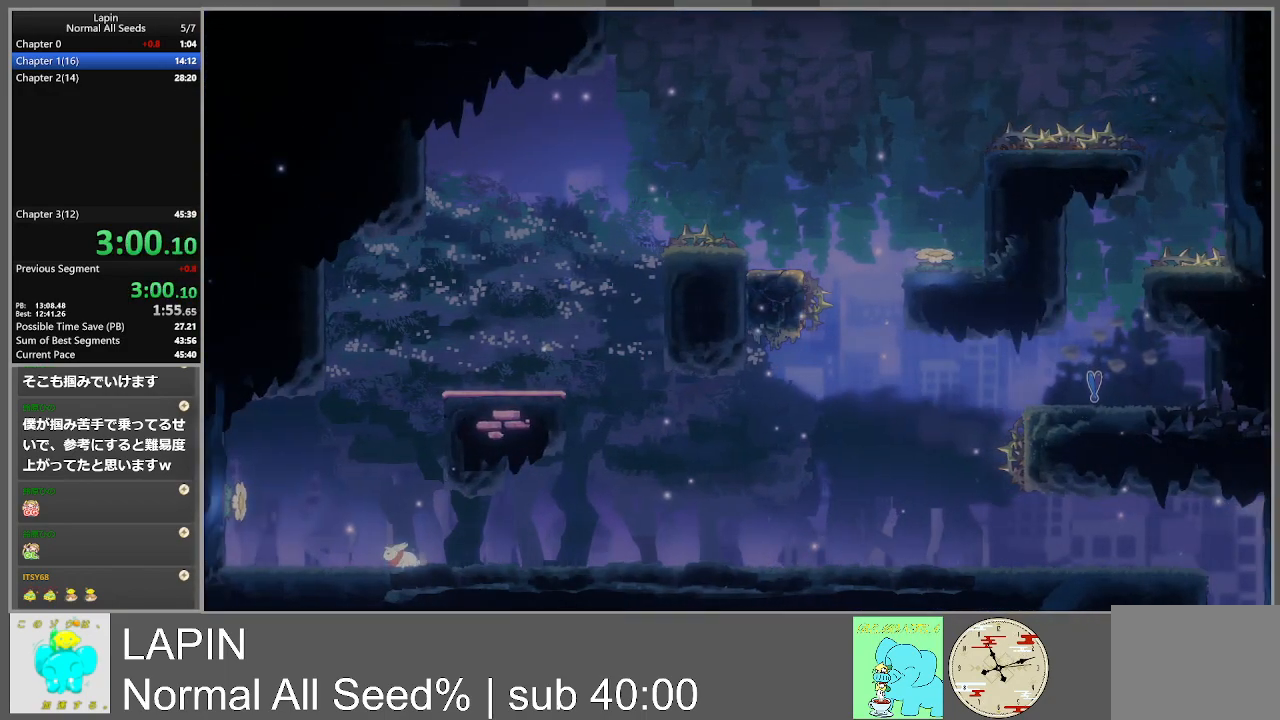
{"buttons": ["CROSS", "DPAD_LEFT"], "events": [[367, "CROSS", "down"]]}
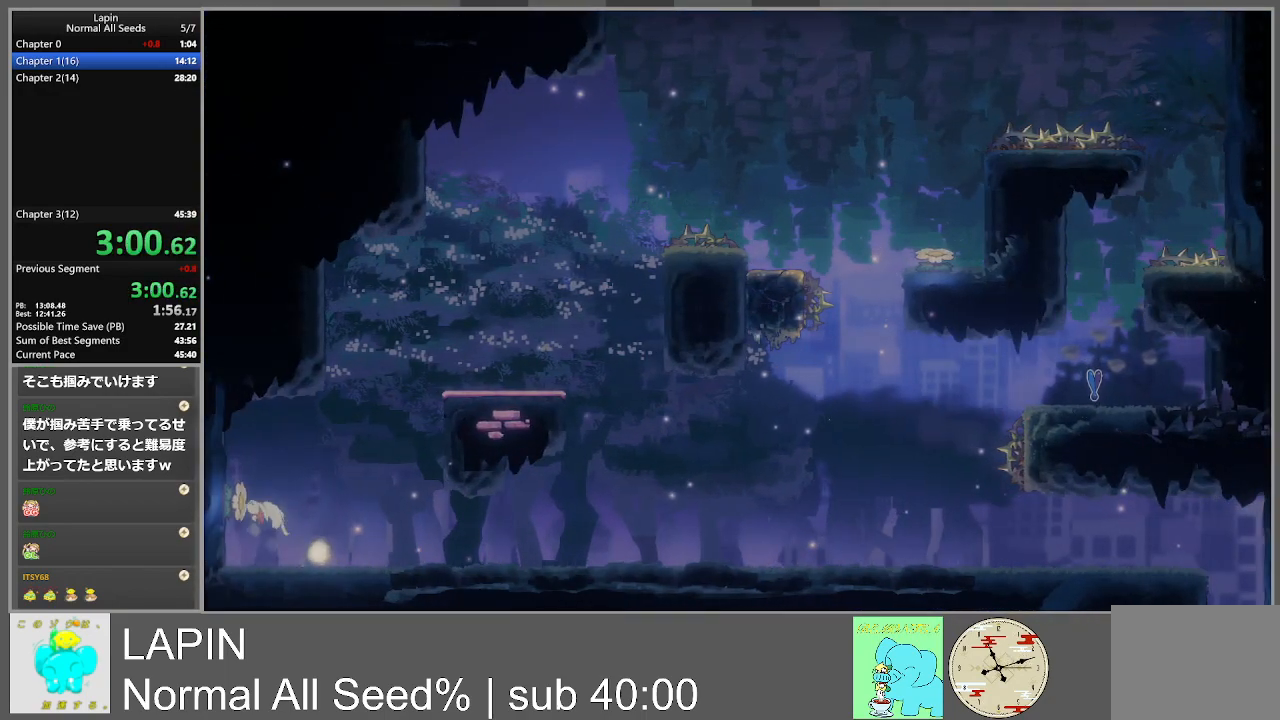
{"buttons": ["DPAD_RIGHT"], "events": [[233, "DPAD_LEFT", "up"], [250, "CROSS", "up"], [250, "DPAD_RIGHT", "down"]]}
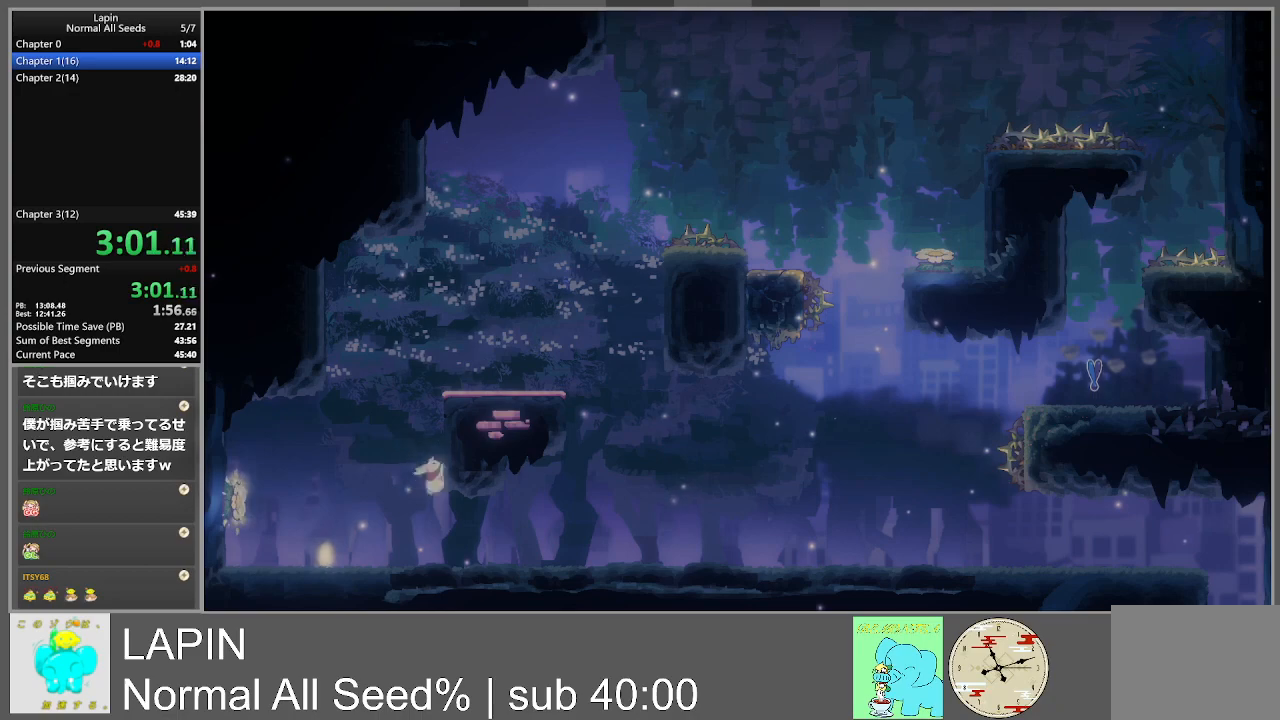
{"buttons": ["CROSS", "DPAD_RIGHT"], "events": [[33, "CROSS", "down"], [233, "CROSS", "up"], [433, "CROSS", "down"]]}
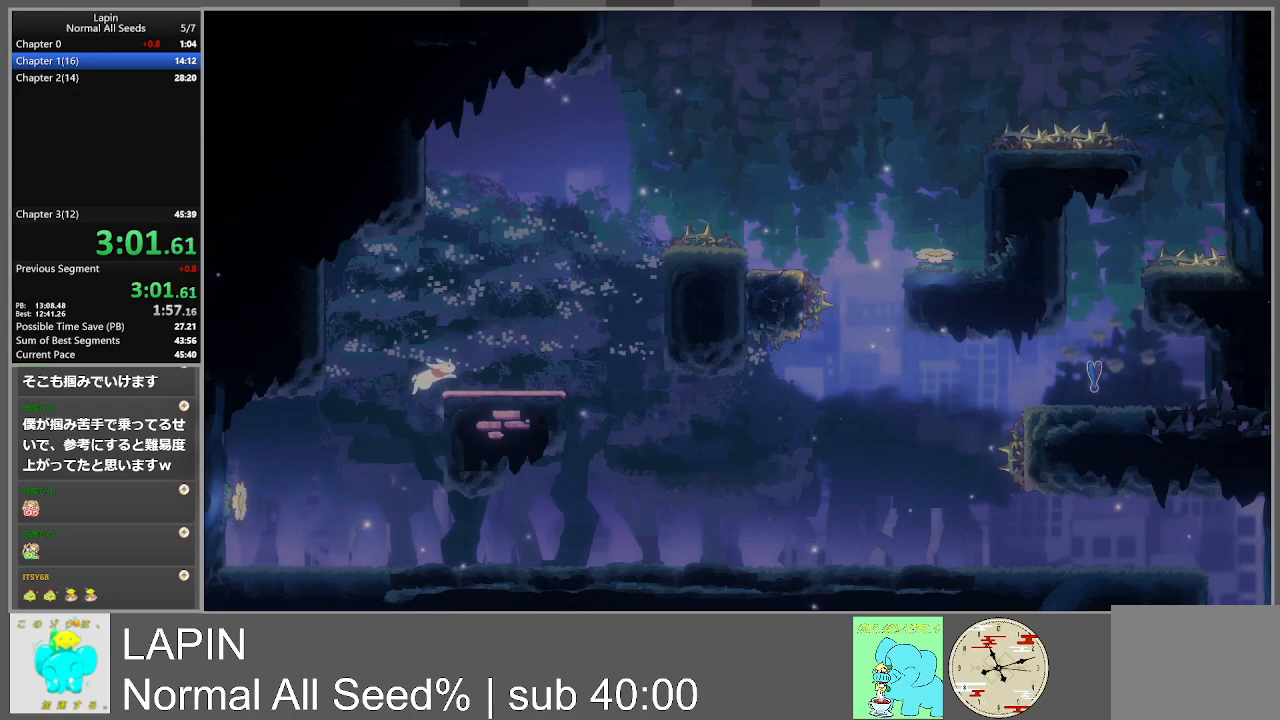
{"buttons": ["DPAD_RIGHT"], "events": [[83, "CROSS", "up"], [367, "DPAD_RIGHT", "up"], [500, "DPAD_RIGHT", "down"]]}
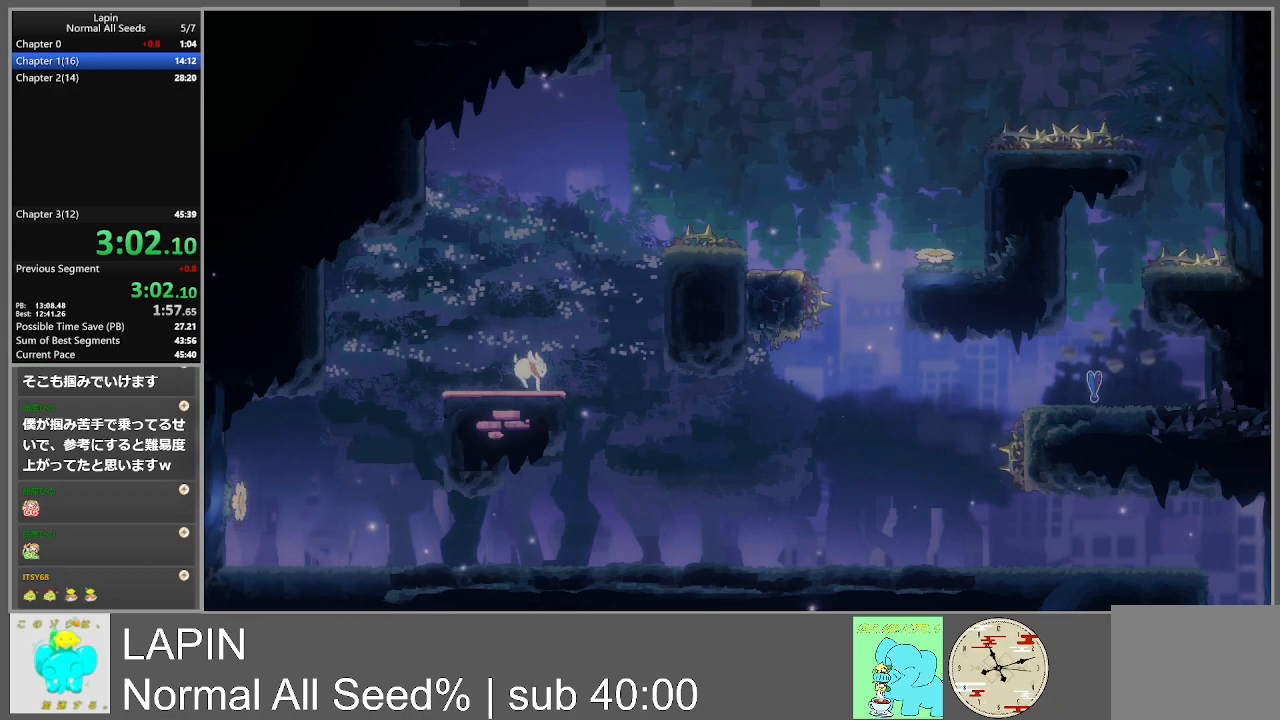
{"buttons": ["DPAD_RIGHT"], "events": [[183, "CROSS", "down"], [467, "CROSS", "up"]]}
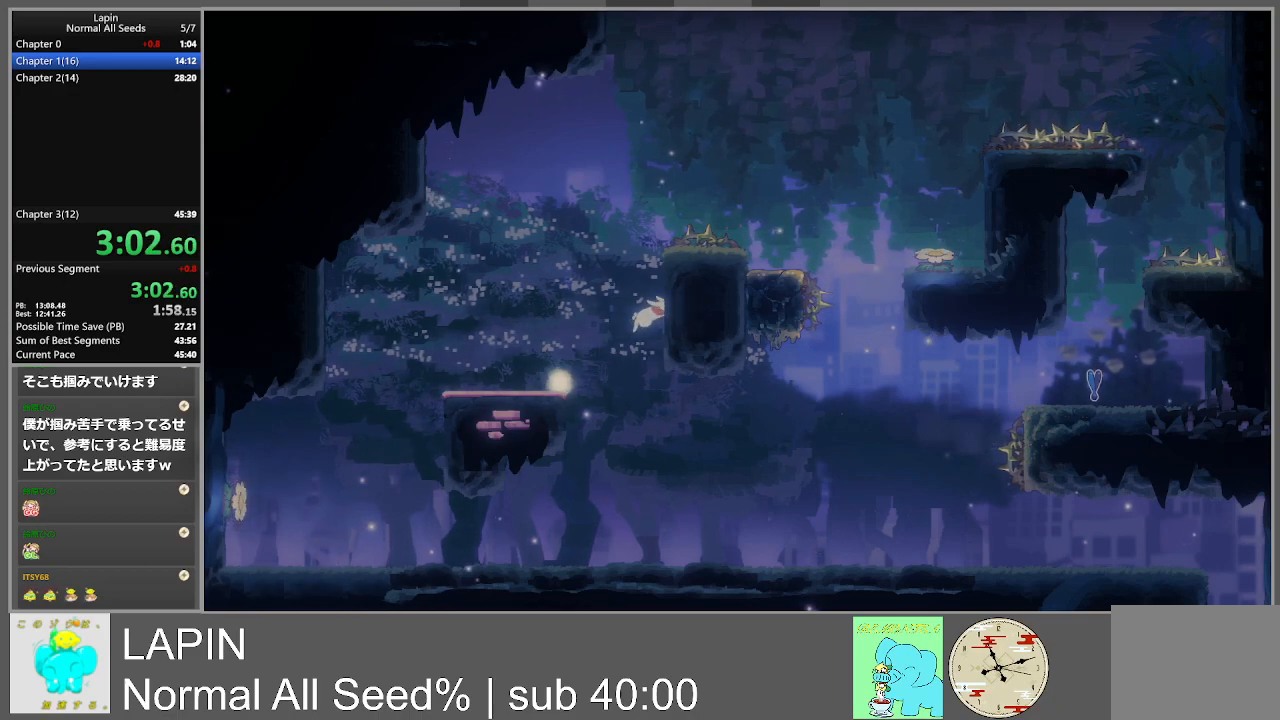
{"buttons": ["DPAD_RIGHT"], "events": [[117, "CROSS", "down"], [417, "CROSS", "up"]]}
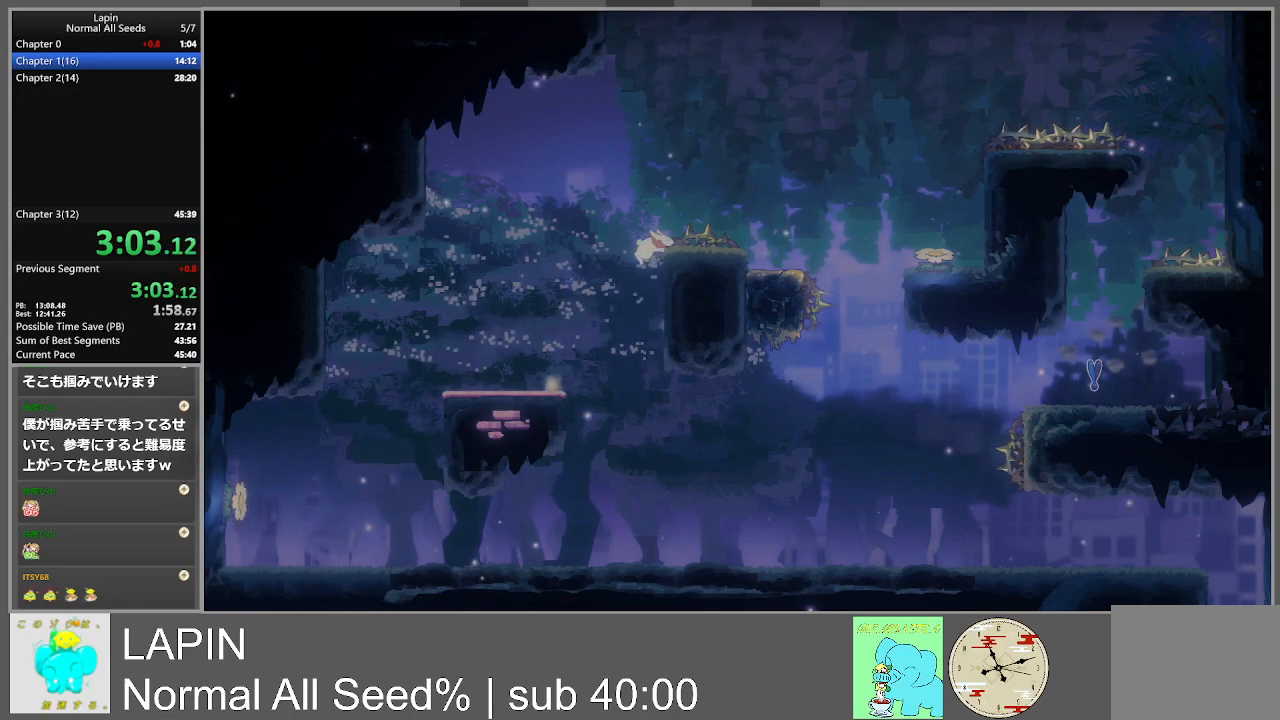
{"buttons": ["DPAD_RIGHT"], "events": [[100, "CROSS", "down"], [317, "CROSS", "up"]]}
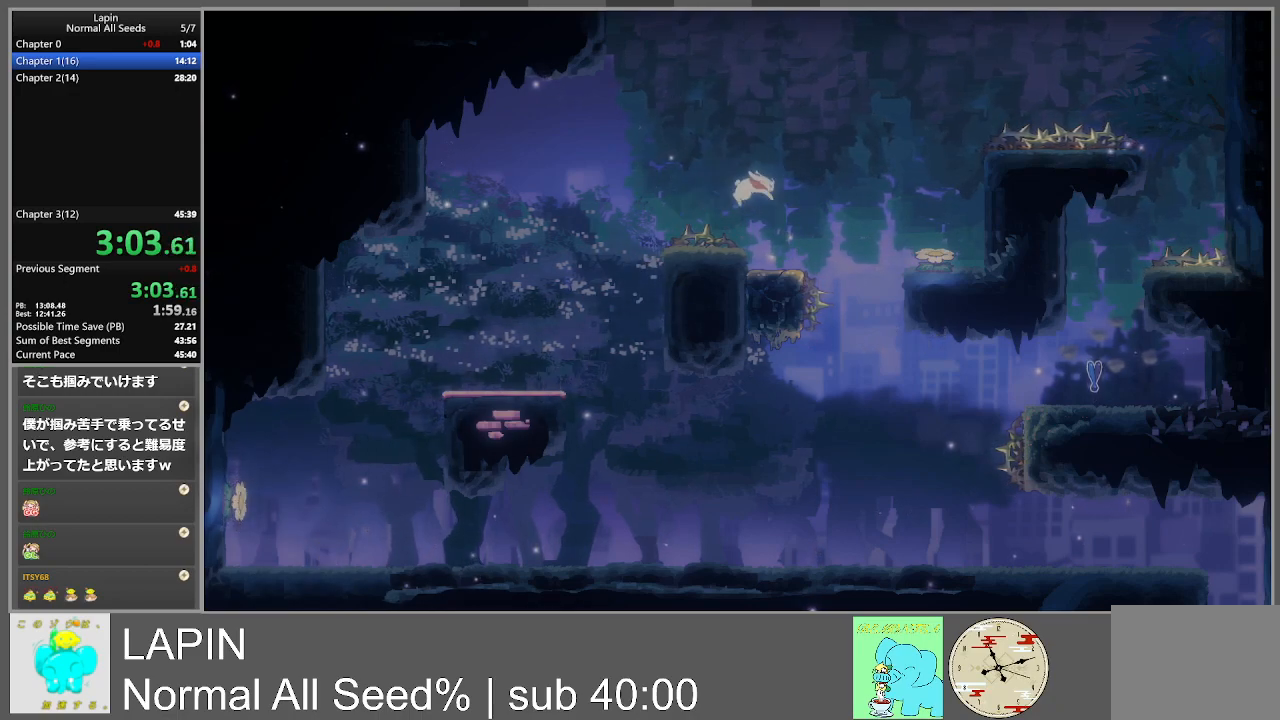
{"buttons": ["CROSS", "DPAD_RIGHT"], "events": [[117, "DPAD_RIGHT", "up"], [367, "DPAD_RIGHT", "down"], [433, "CROSS", "down"]]}
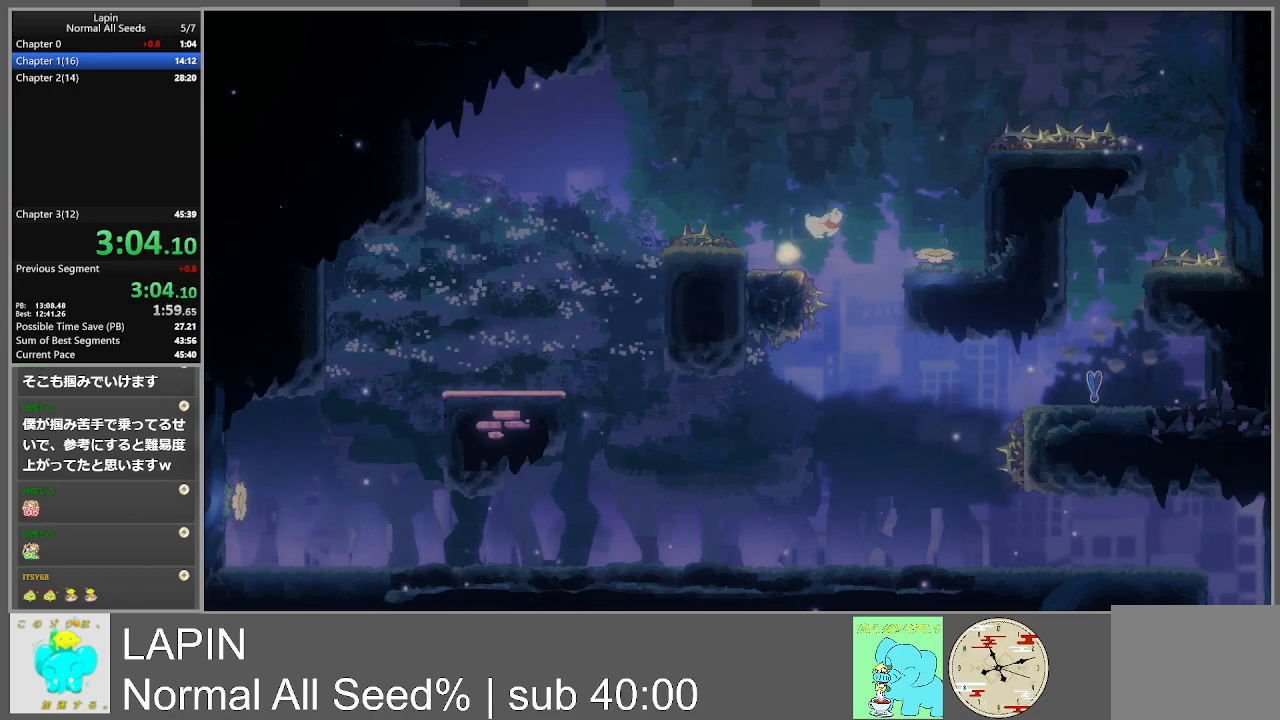
{"buttons": [], "events": [[83, "CROSS", "up"], [467, "DPAD_RIGHT", "up"]]}
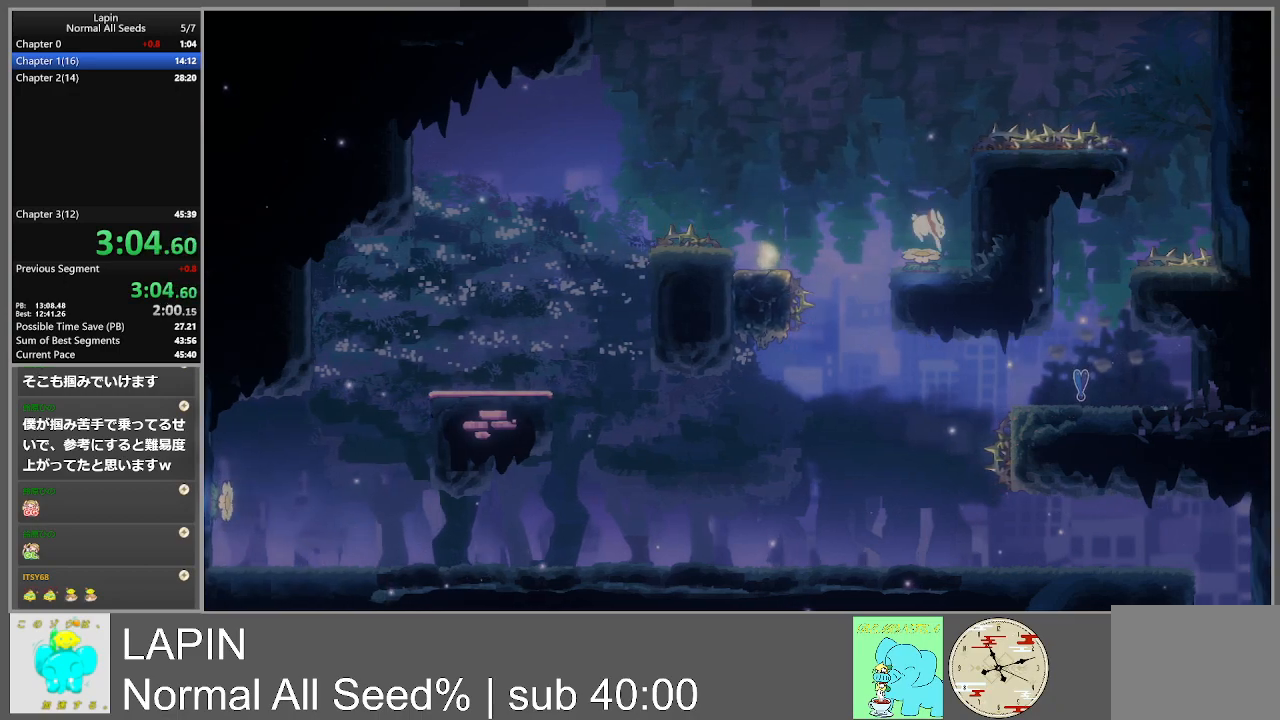
{"buttons": ["DPAD_RIGHT"], "events": [[100, "DPAD_RIGHT", "down"]]}
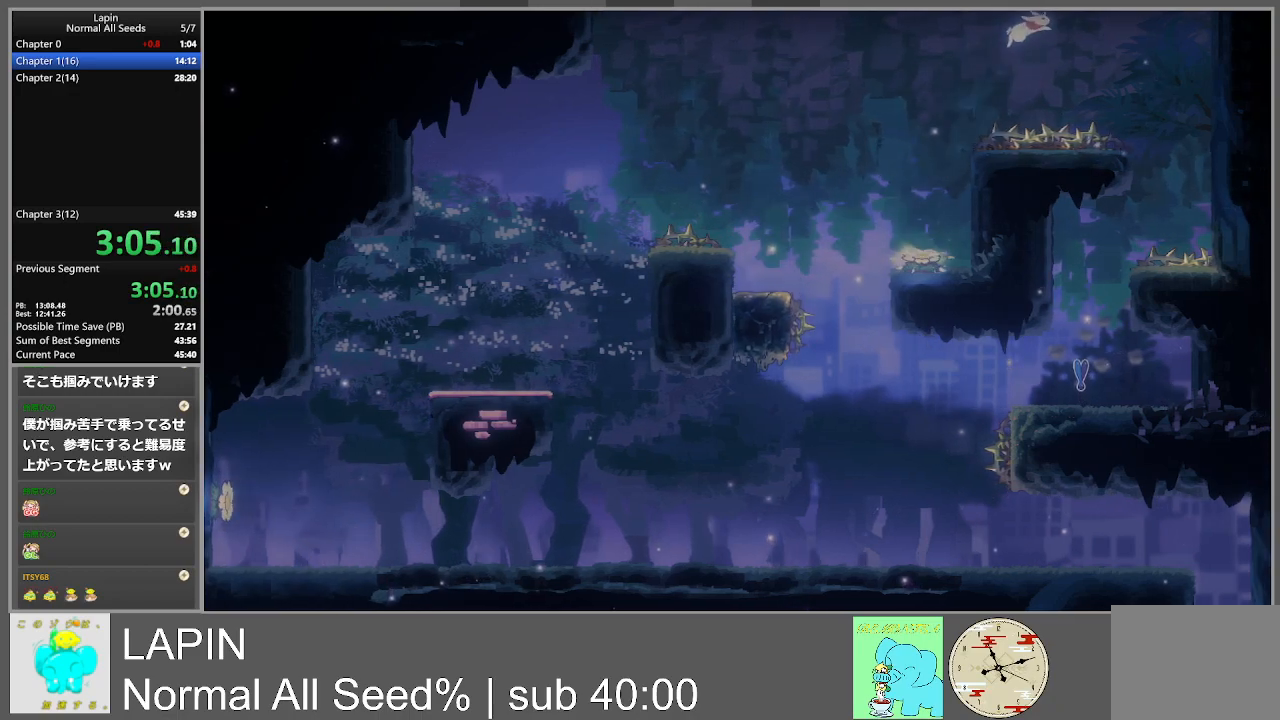
{"buttons": [], "events": [[483, "DPAD_RIGHT", "up"]]}
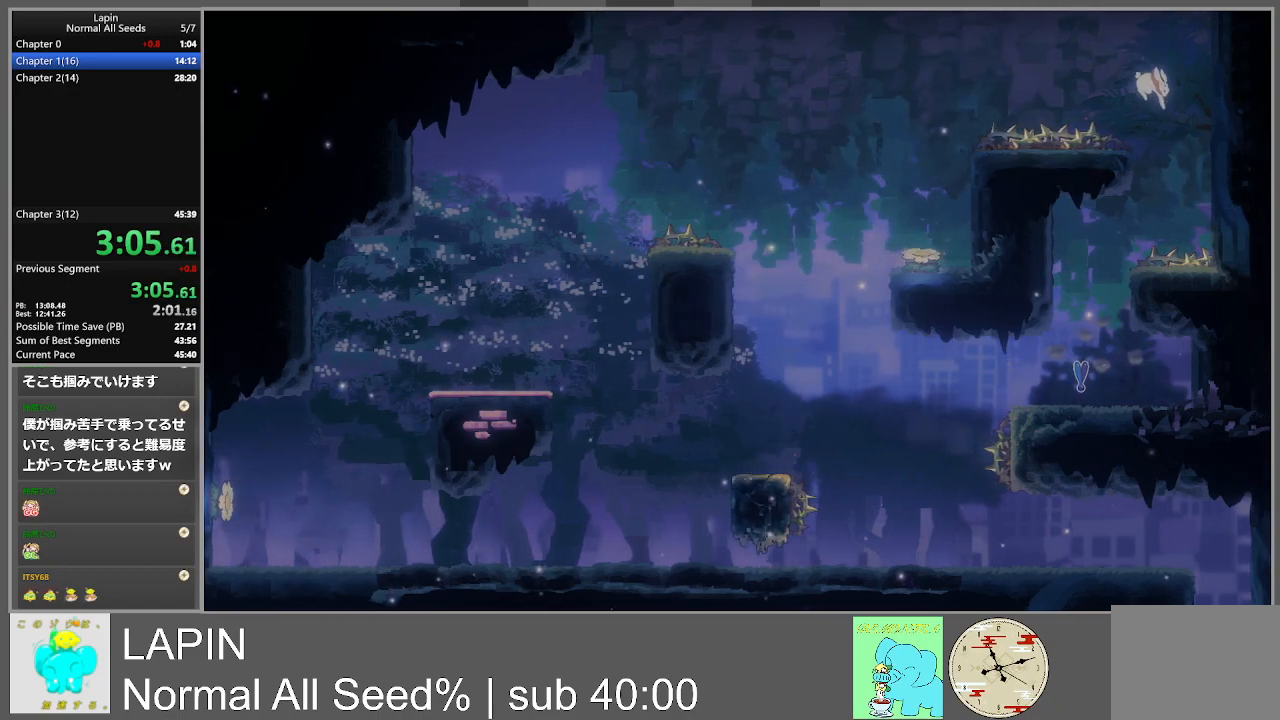
{"buttons": [], "events": [[233, "DPAD_LEFT", "down"], [483, "DPAD_LEFT", "up"]]}
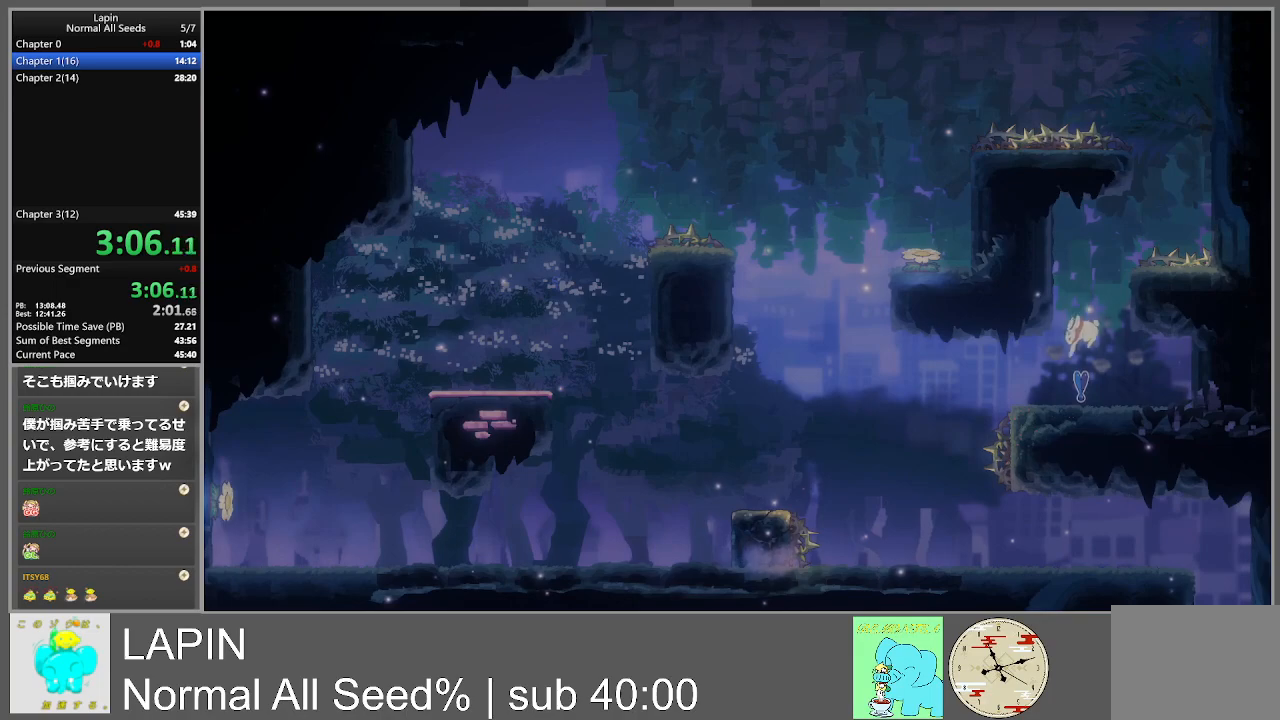
{"buttons": ["DPAD_LEFT"], "events": [[267, "DPAD_LEFT", "down"], [300, "CROSS", "down"], [417, "CROSS", "up"]]}
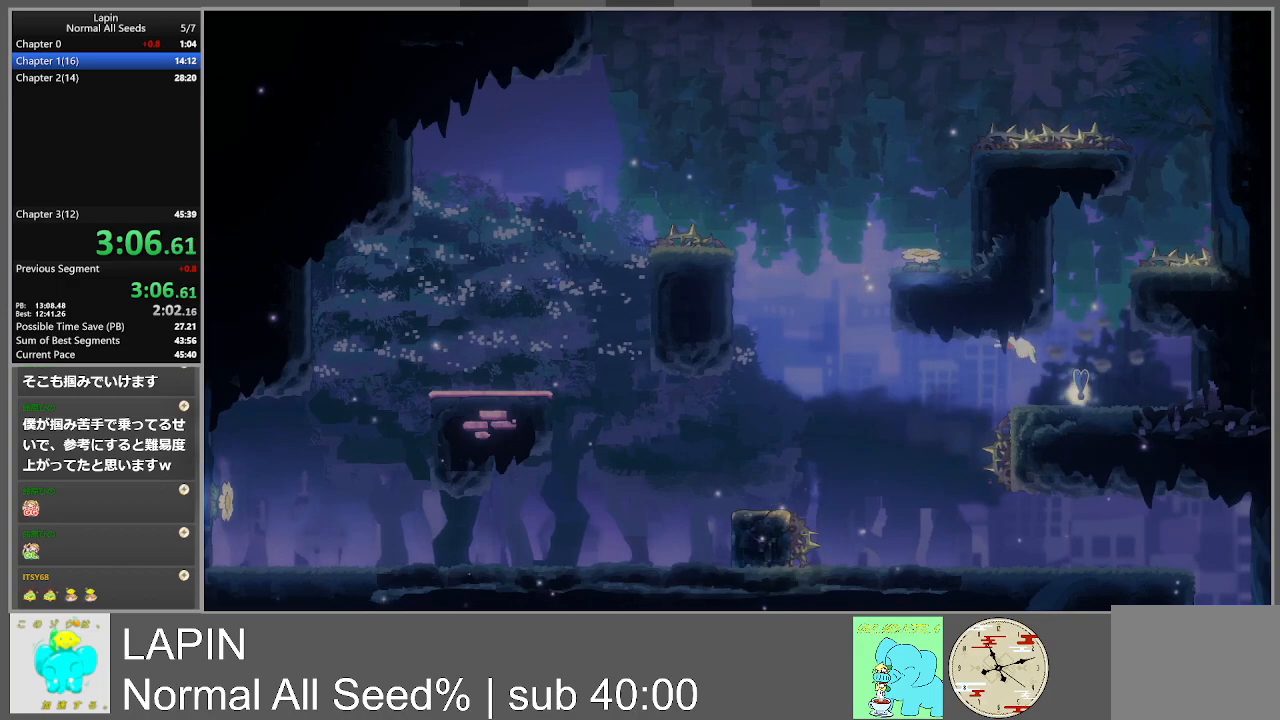
{"buttons": [], "events": [[300, "DPAD_LEFT", "up"]]}
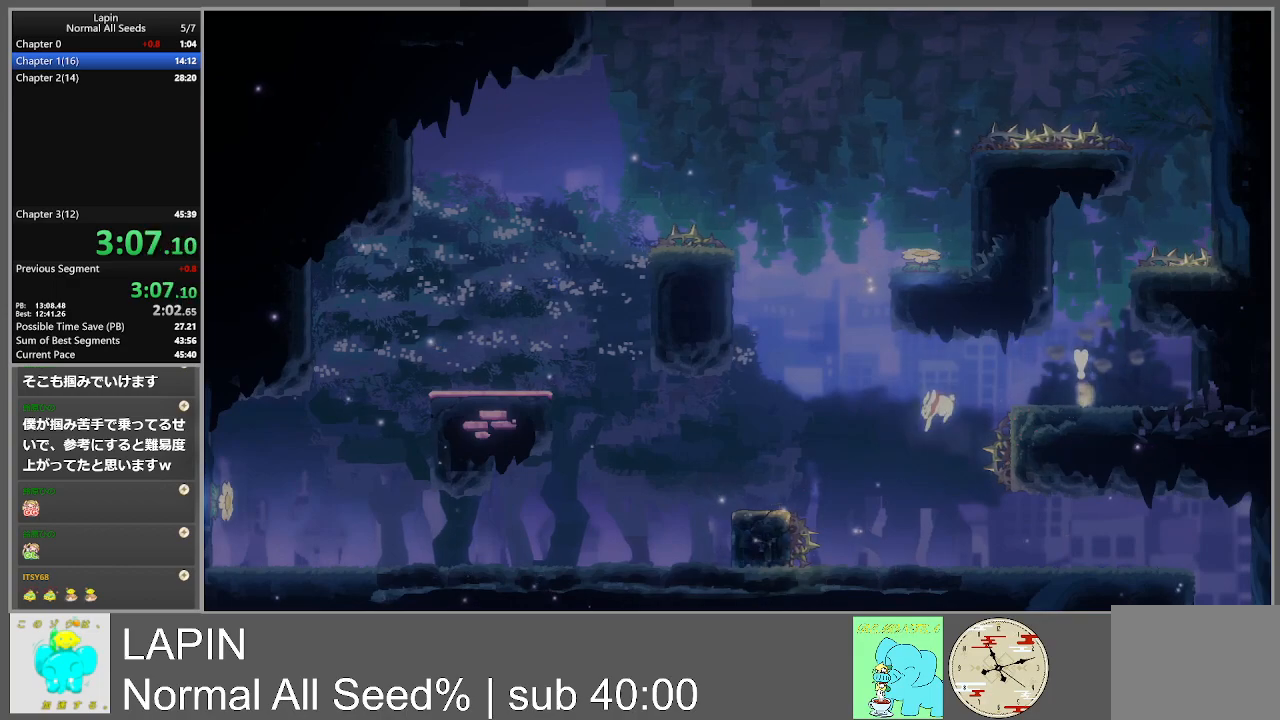
{"buttons": ["DPAD_RIGHT"], "events": [[17, "DPAD_RIGHT", "down"]]}
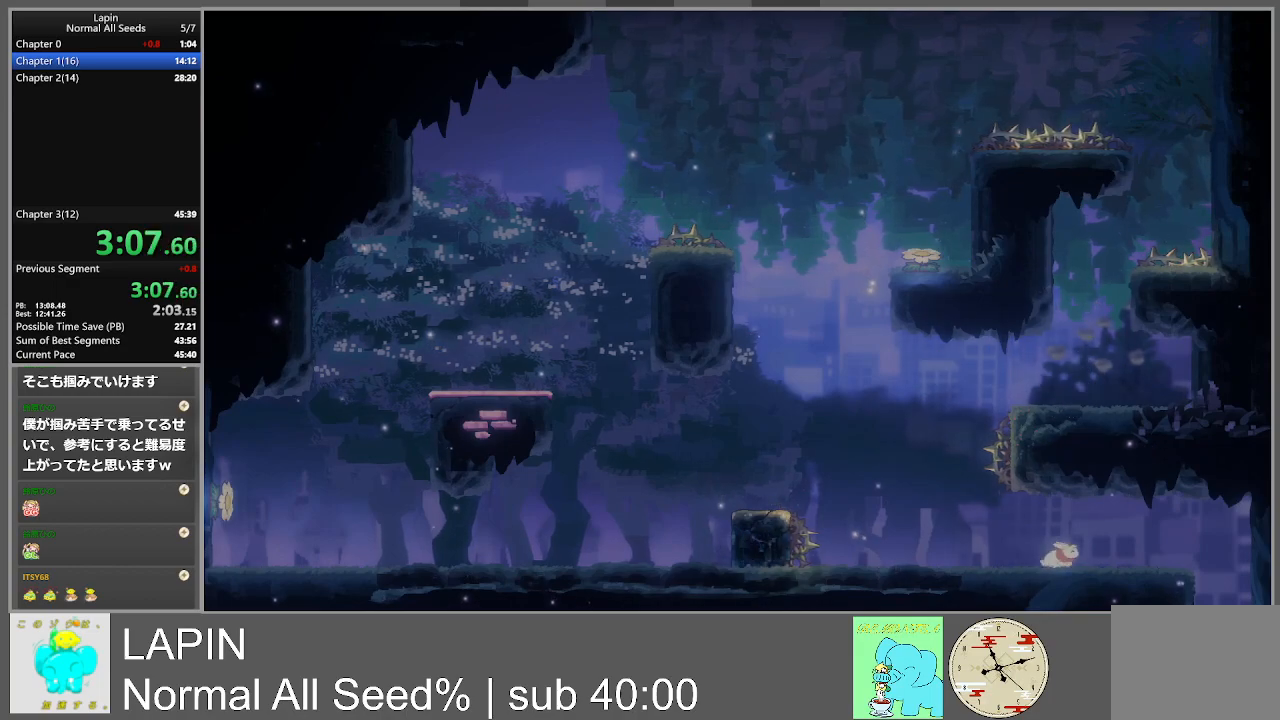
{"buttons": ["DPAD_RIGHT"], "events": []}
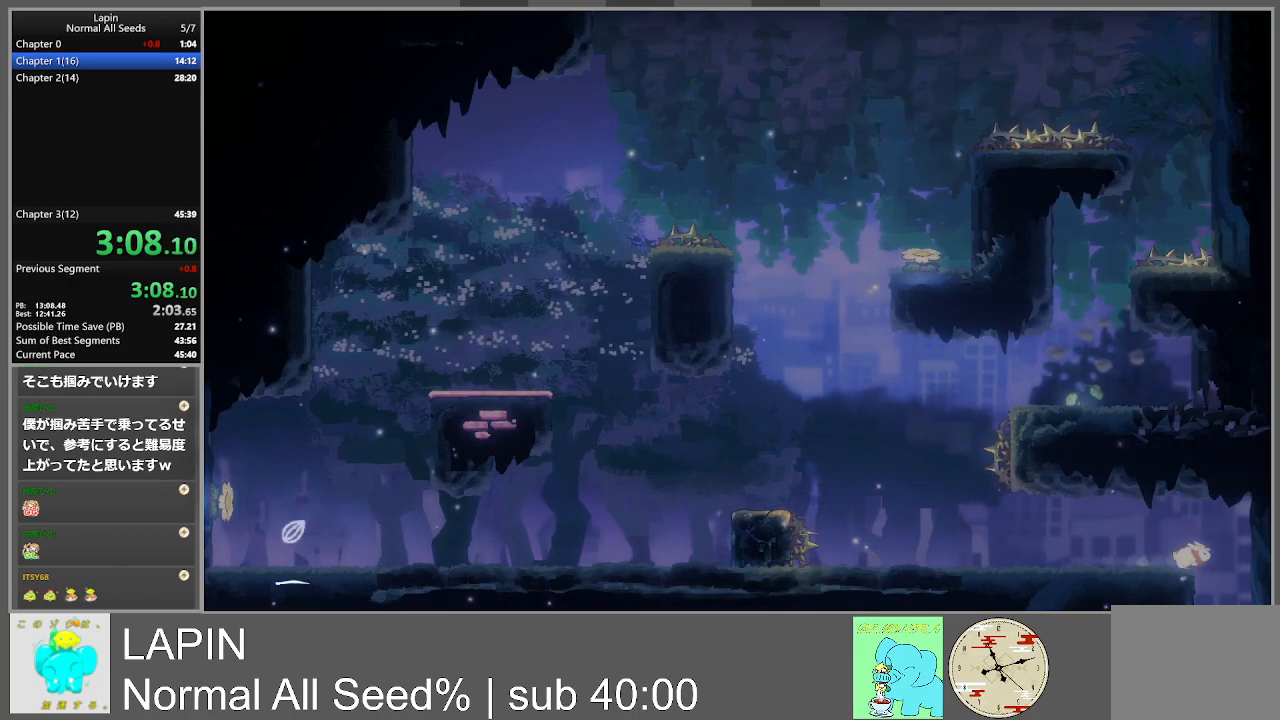
{"buttons": [], "events": [[200, "DPAD_RIGHT", "up"]]}
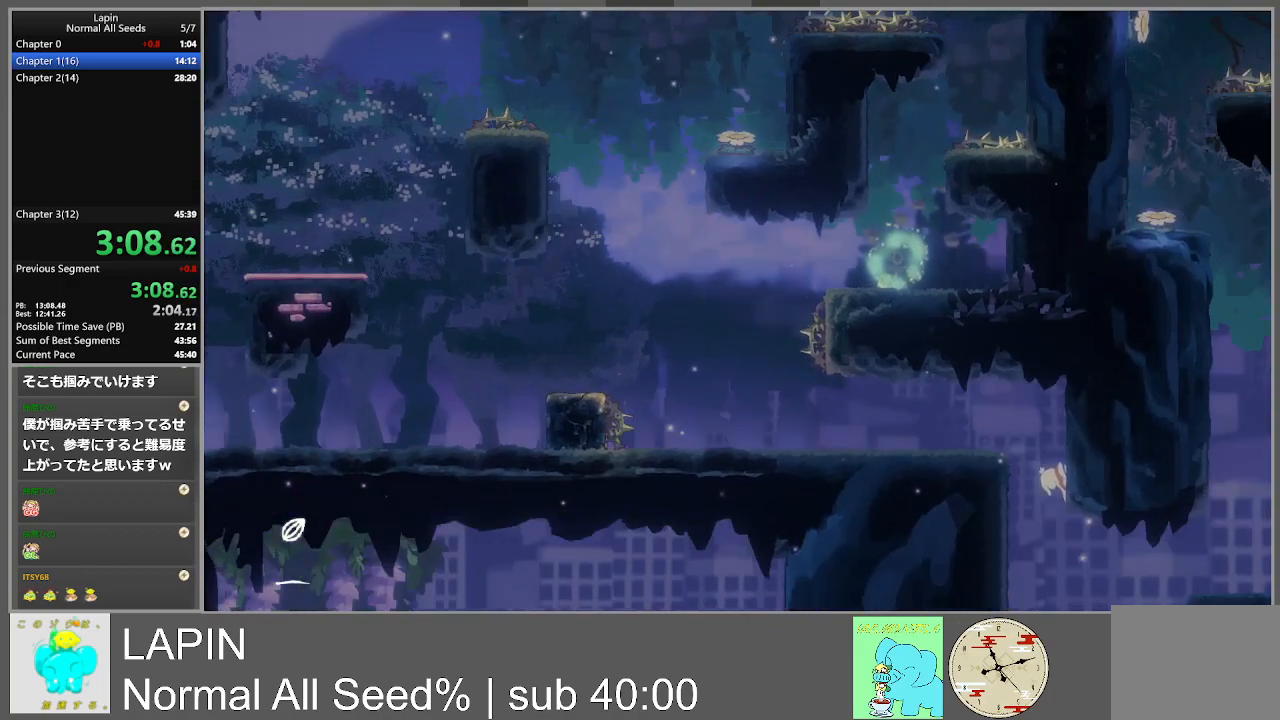
{"buttons": [], "events": []}
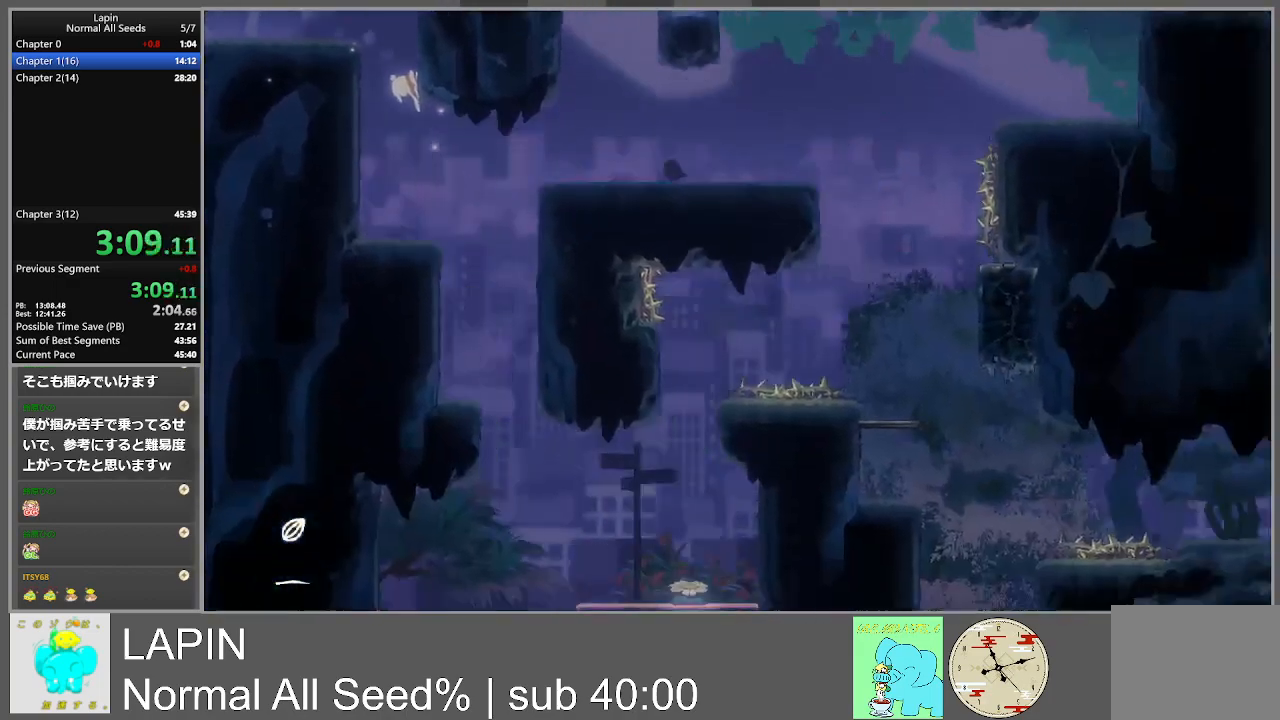
{"buttons": [], "events": []}
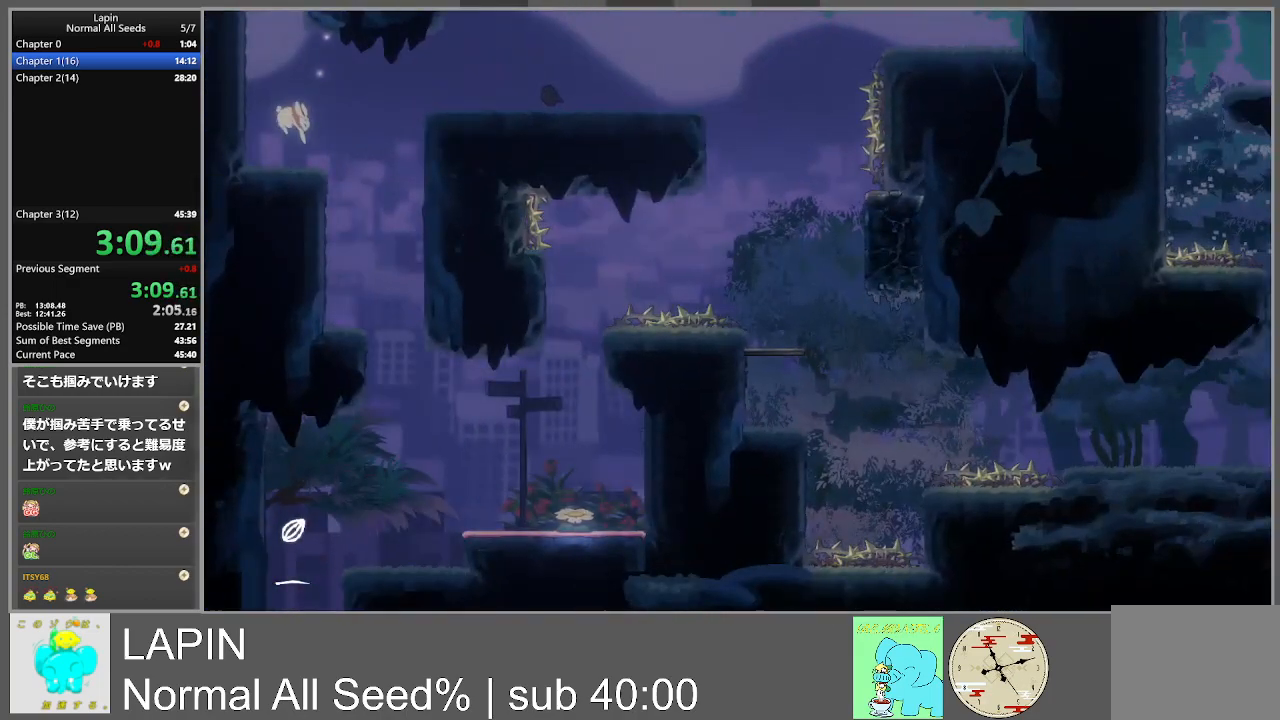
{"buttons": ["CROSS", "DPAD_RIGHT"], "events": [[117, "DPAD_RIGHT", "down"], [200, "CROSS", "down"]]}
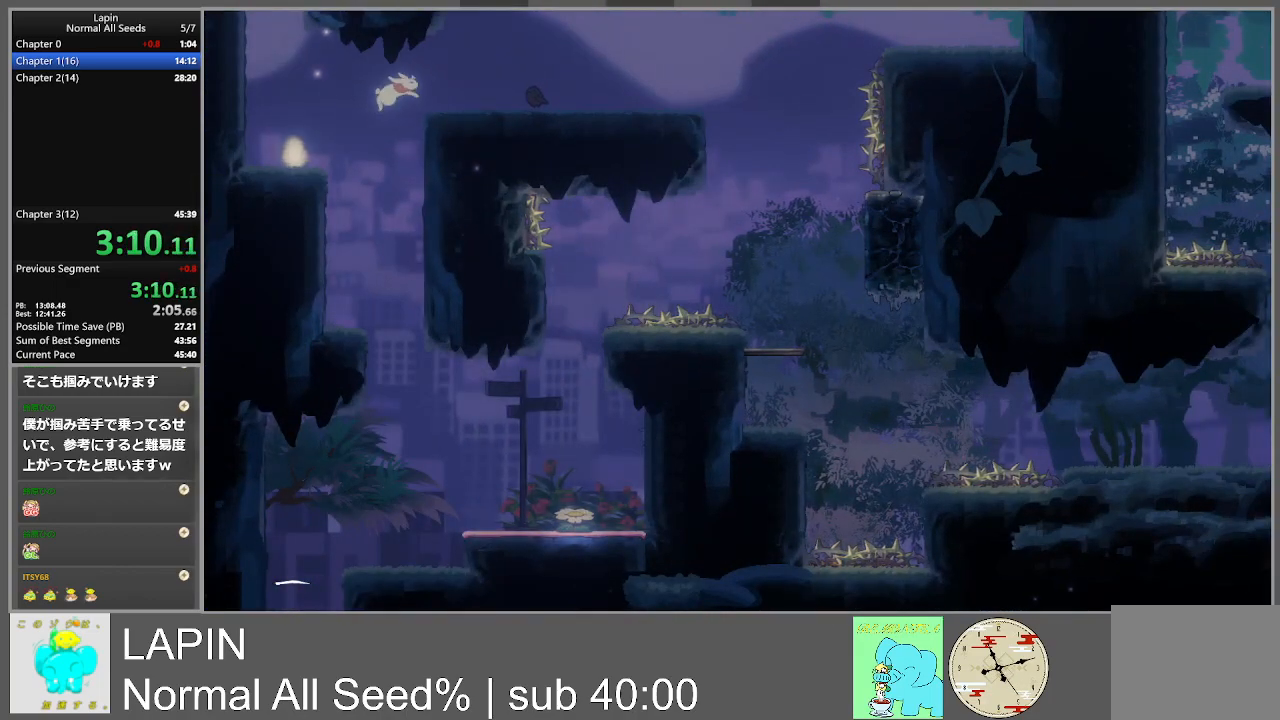
{"buttons": ["DPAD_RIGHT"], "events": [[50, "CROSS", "up"]]}
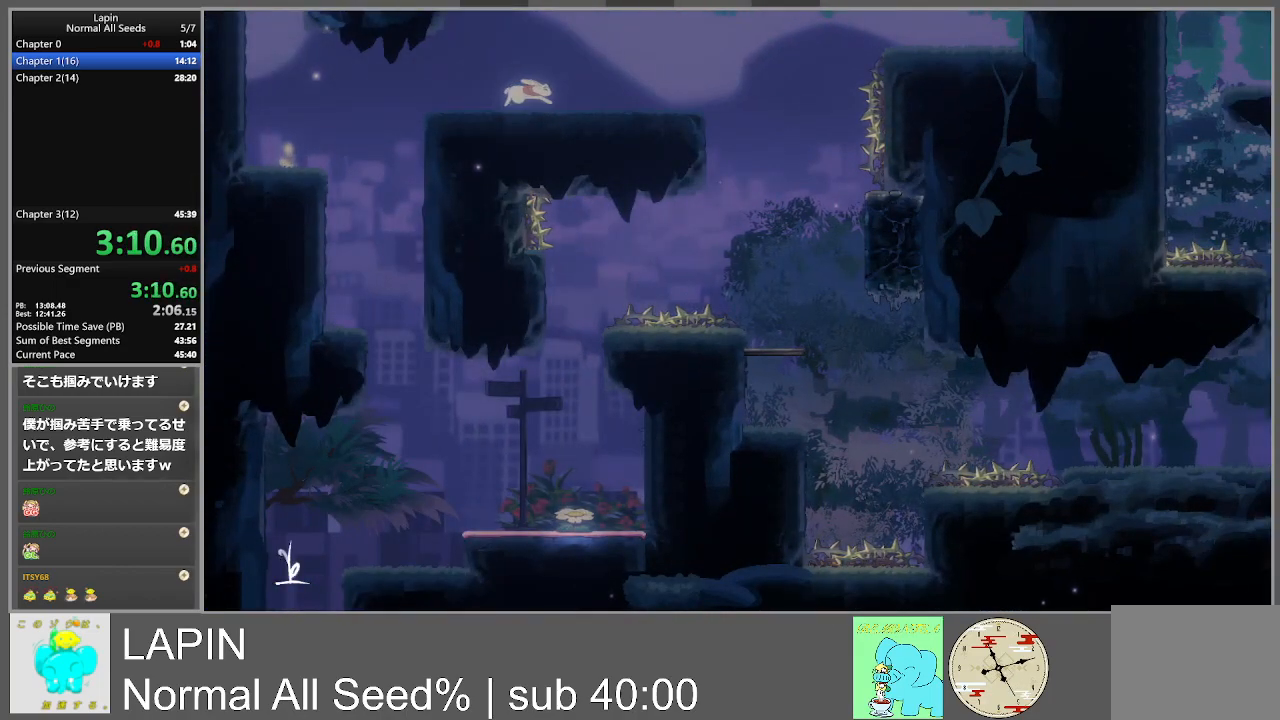
{"buttons": ["DPAD_RIGHT"], "events": []}
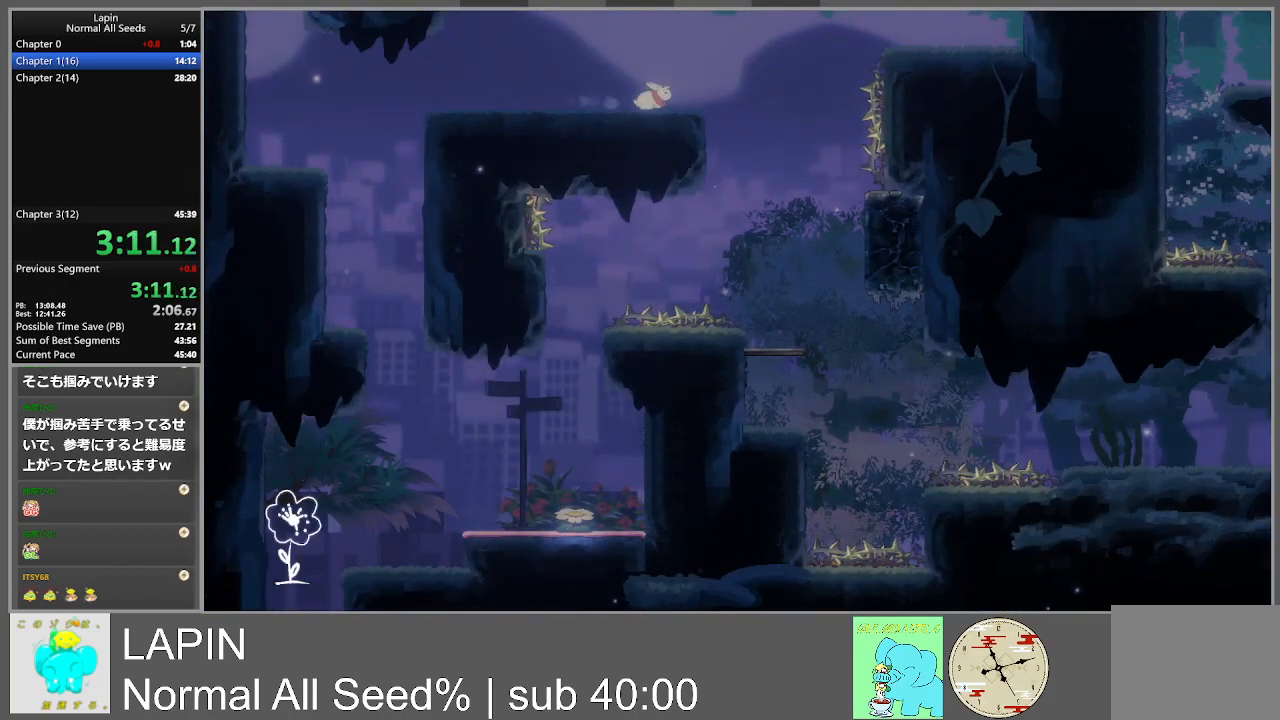
{"buttons": ["CROSS", "DPAD_LEFT"], "events": [[333, "CROSS", "down"], [333, "DPAD_UP", "down"], [417, "DPAD_RIGHT", "up"], [433, "DPAD_LEFT", "down"], [467, "DPAD_UP", "up"]]}
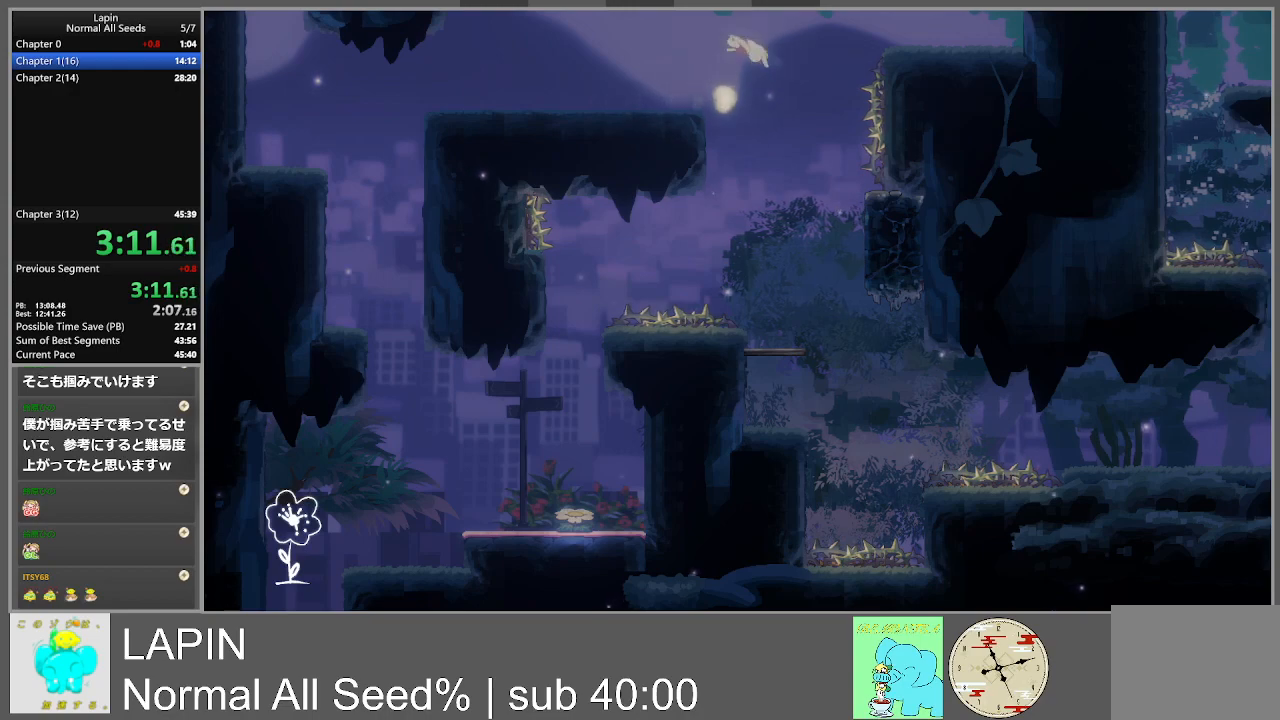
{"buttons": ["DPAD_LEFT"], "events": [[100, "DPAD_LEFT", "up"], [117, "CROSS", "up"], [367, "DPAD_LEFT", "down"]]}
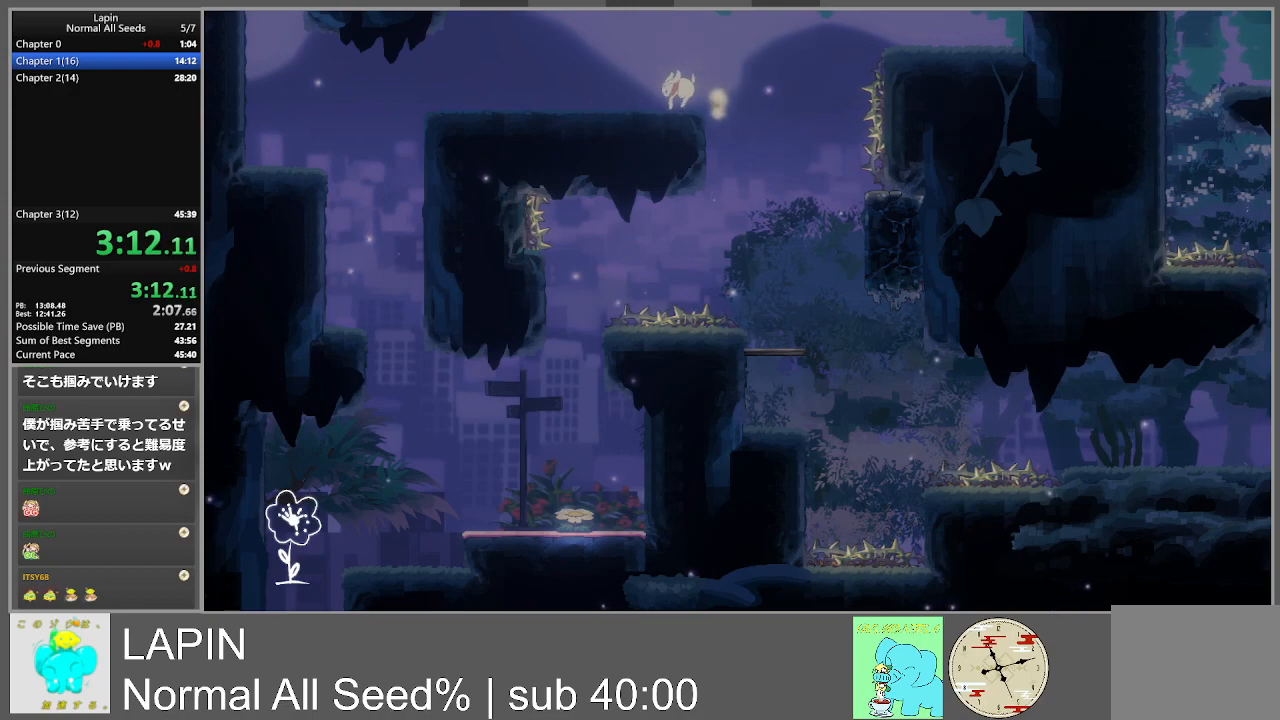
{"buttons": ["CROSS"], "events": [[83, "DPAD_LEFT", "up"], [350, "DPAD_RIGHT", "down"], [483, "CROSS", "down"], [483, "DPAD_RIGHT", "up"]]}
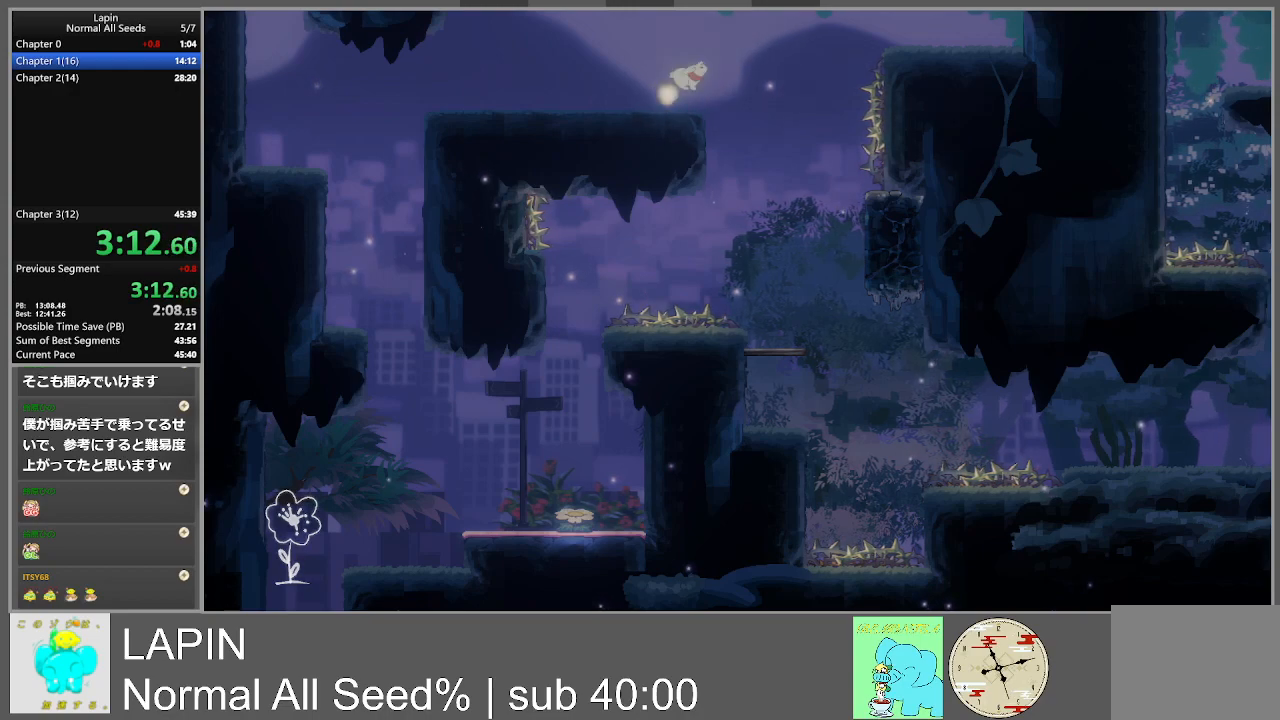
{"buttons": [], "events": [[67, "CROSS", "up"], [300, "DPAD_RIGHT", "down"], [400, "DPAD_RIGHT", "up"]]}
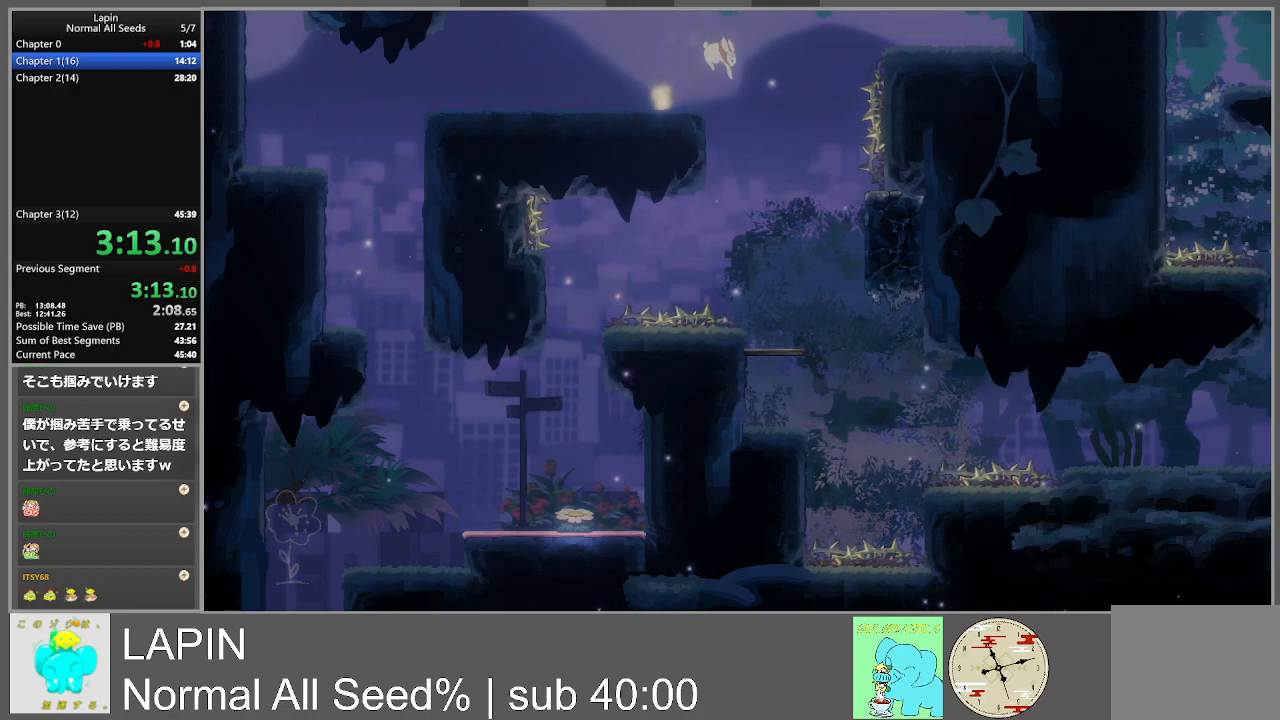
{"buttons": ["DPAD_LEFT"], "events": [[150, "DPAD_LEFT", "down"]]}